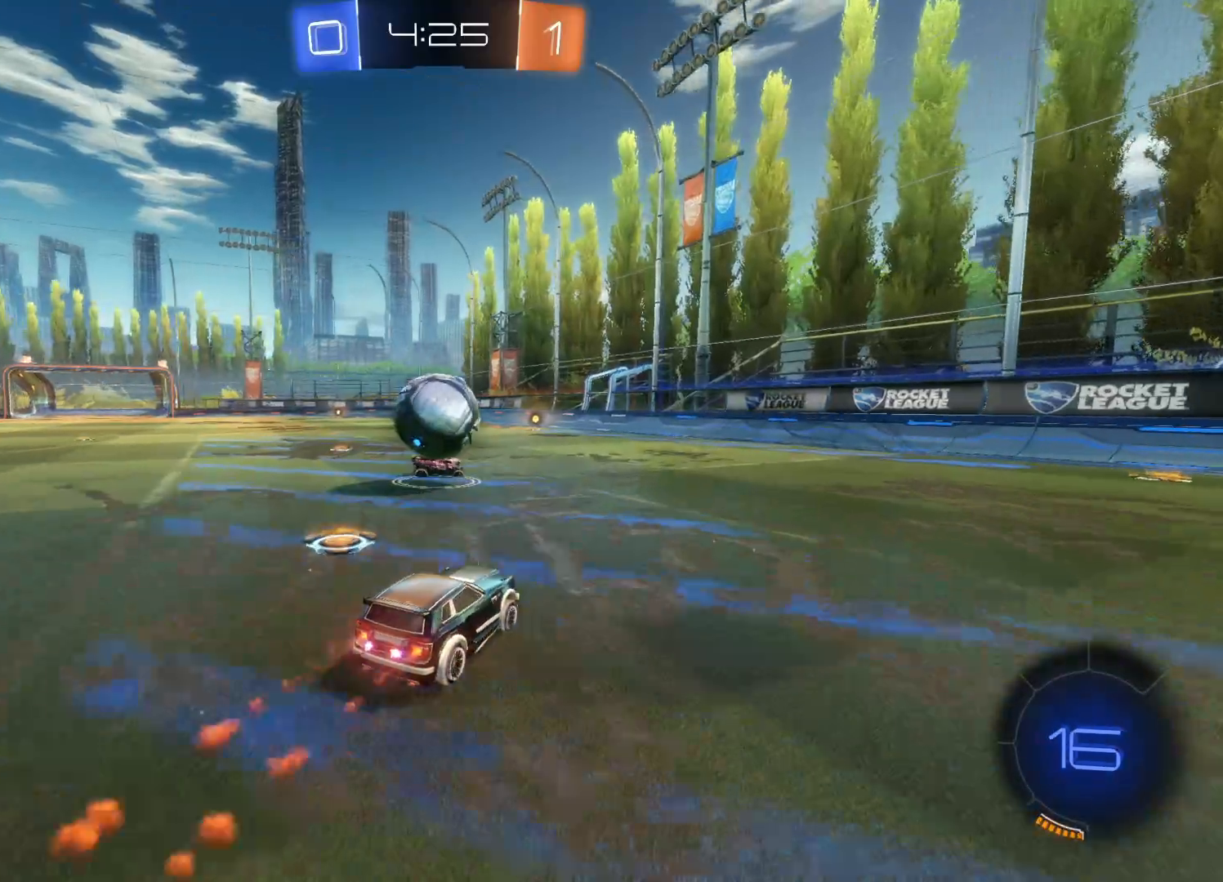
Gameplay with a controller (PlayStation layout); each line is a JSON object with the inputs held at the frame after it. "events" lists button and stick changes between this image and that frame as [ms after this image, input, new state], when the widget could be followed in between.
{"buttons": ["CROSS", "CIRCLE", "R2"], "left_stick": "up-left", "right_stick": "center", "events": [[17, "CIRCLE", "up"], [17, "L1", "down"], [17, "left_stick", "up-left"], [83, "L3", "down"], [100, "CIRCLE", "down"], [100, "CROSS", "down"], [200, "CIRCLE", "up"], [233, "CROSS", "up"], [267, "CIRCLE", "down"], [267, "CROSS", "down"], [283, "L3", "up"], [350, "CROSS", "up"], [383, "CIRCLE", "up"], [400, "CIRCLE", "down"], [417, "CROSS", "down"], [483, "L1", "up"]]}
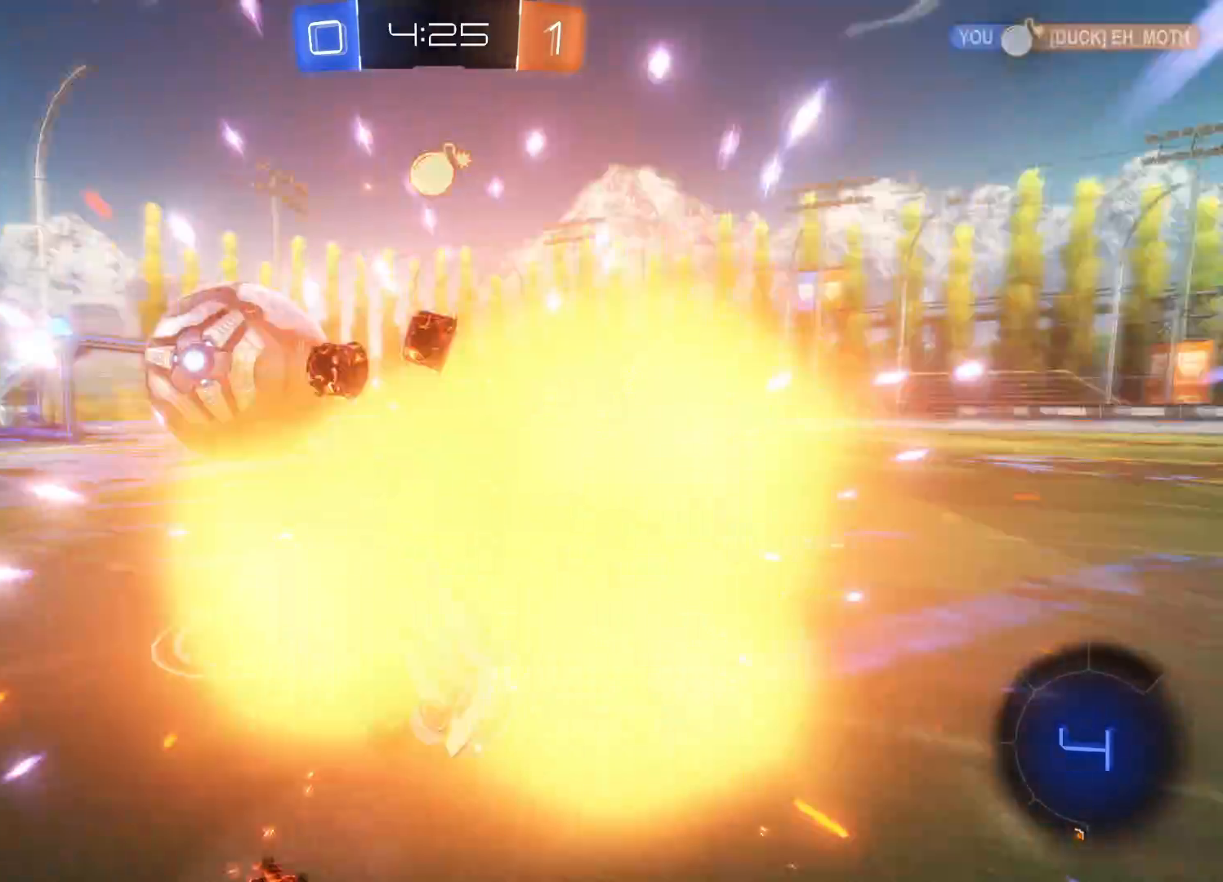
{"buttons": ["R2"], "left_stick": "up-left", "right_stick": "center", "events": [[17, "CROSS", "up"], [33, "CIRCLE", "up"], [217, "TRIANGLE", "down"], [317, "TRIANGLE", "up"]]}
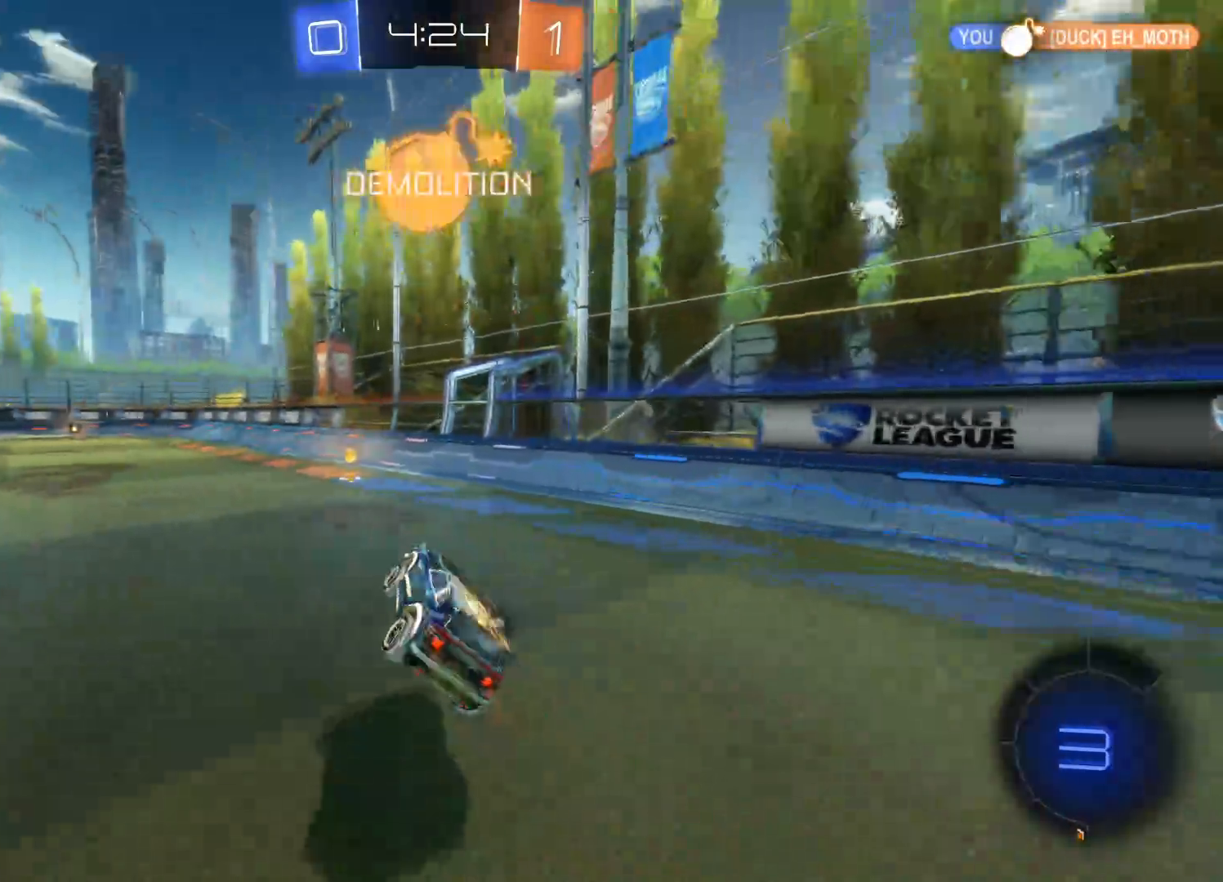
{"buttons": ["R2"], "left_stick": "center", "right_stick": "center", "events": [[283, "left_stick", "center"]]}
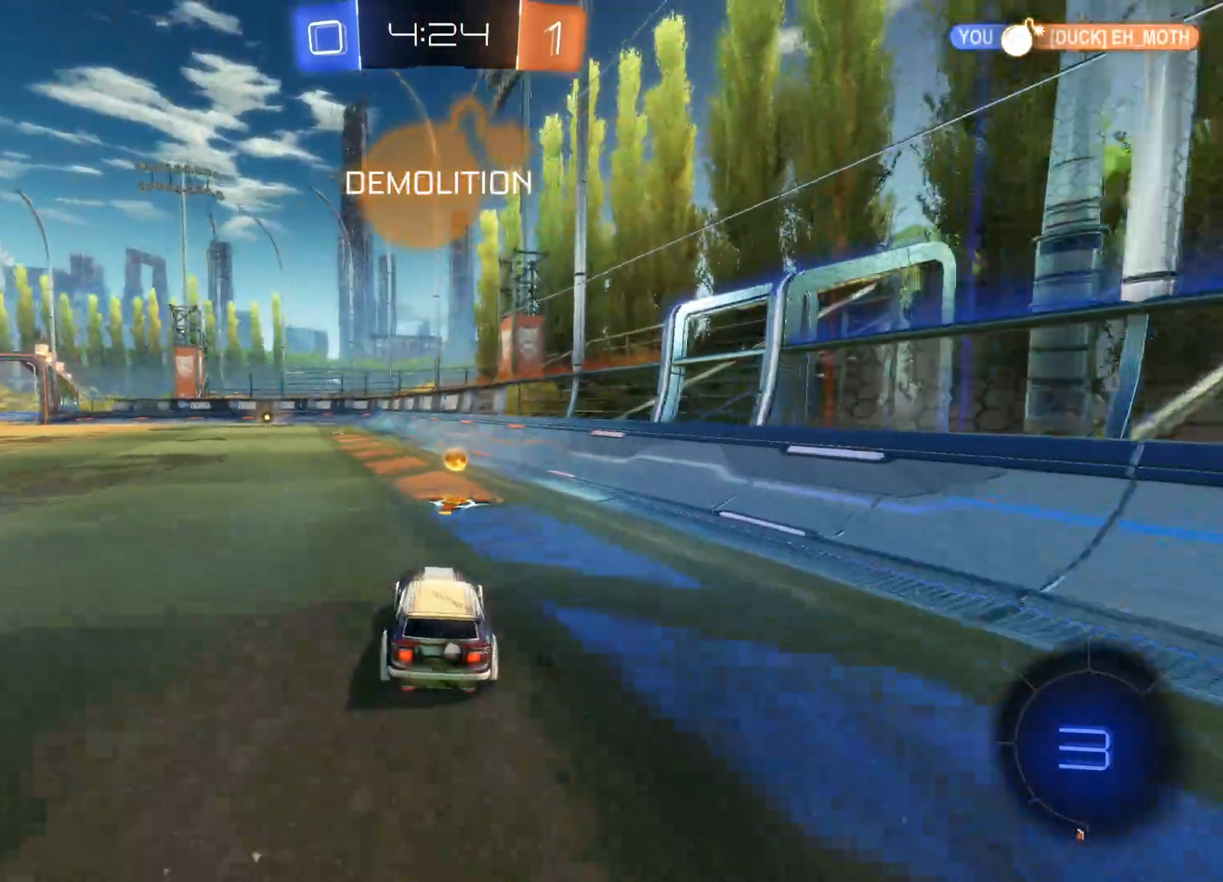
{"buttons": ["L1", "R2"], "left_stick": "left", "right_stick": "center", "events": [[50, "TRIANGLE", "down"], [83, "left_stick", "left"], [133, "L1", "down"], [150, "TRIANGLE", "up"], [250, "L1", "up"], [500, "L1", "down"]]}
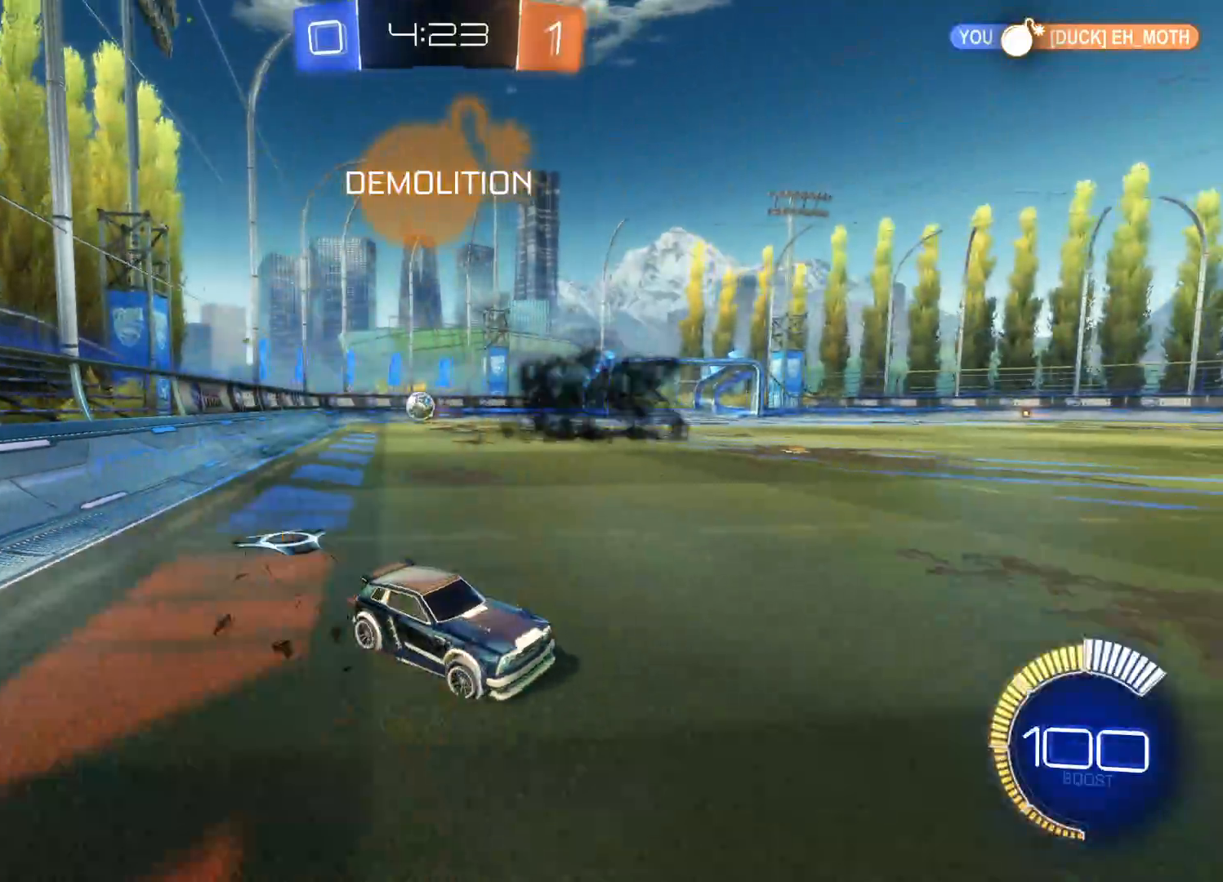
{"buttons": ["CIRCLE", "R2"], "left_stick": "left", "right_stick": "center", "events": [[100, "L1", "up"], [333, "CIRCLE", "down"]]}
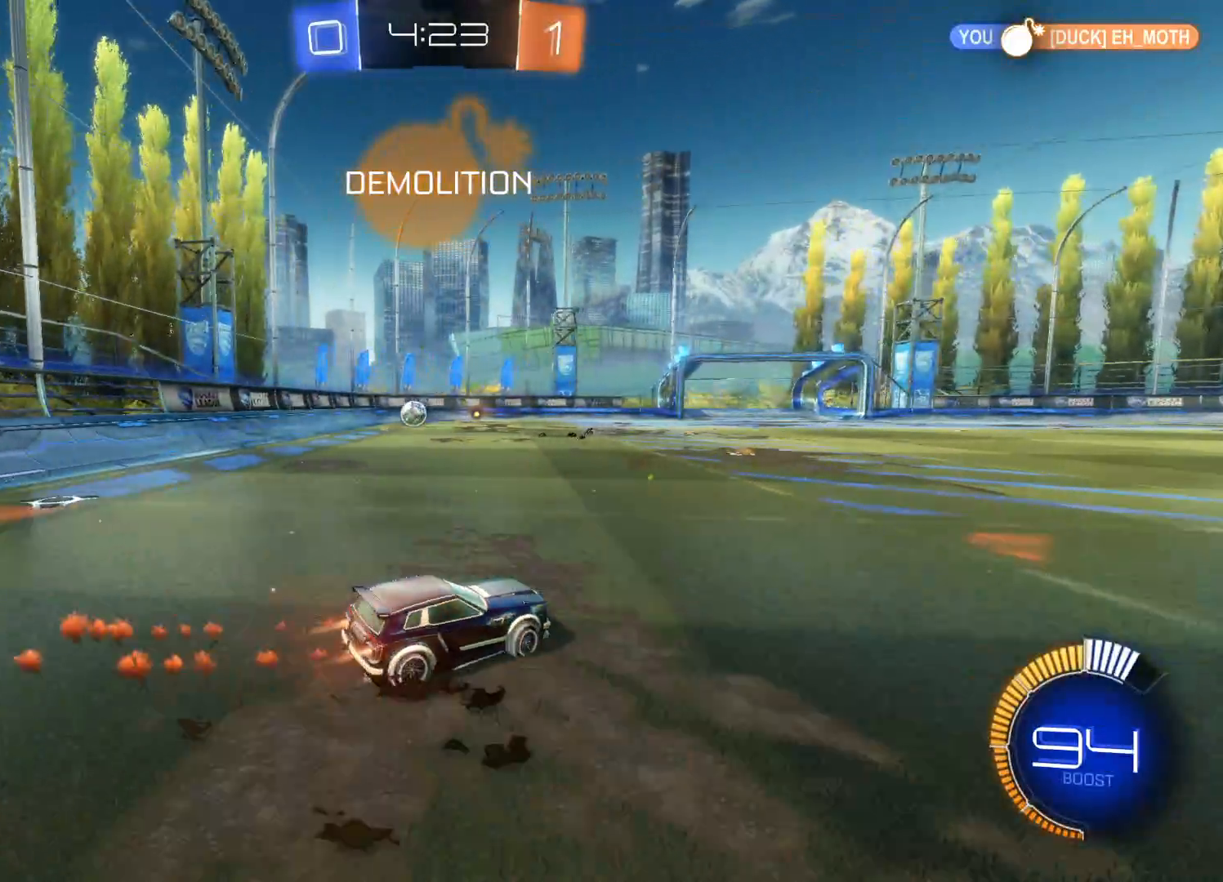
{"buttons": ["R2"], "left_stick": "up", "right_stick": "center", "events": [[200, "left_stick", "center"], [333, "CIRCLE", "up"], [333, "left_stick", "up-right"], [400, "left_stick", "up"], [433, "CROSS", "down"], [500, "CROSS", "up"]]}
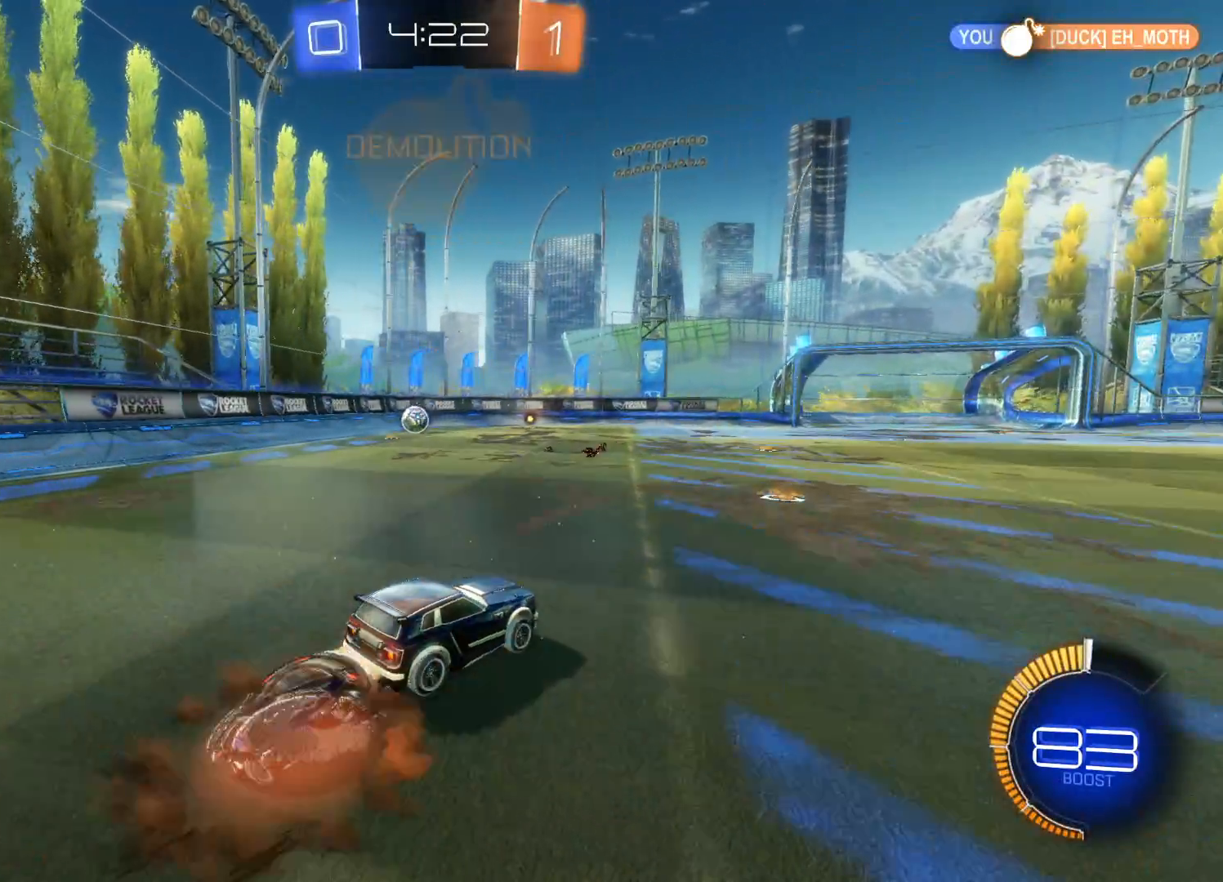
{"buttons": ["TRIANGLE", "R2"], "left_stick": "center", "right_stick": "center", "events": [[67, "CROSS", "down"], [167, "CROSS", "up"], [167, "left_stick", "center"], [233, "TRIANGLE", "down"], [367, "TRIANGLE", "up"], [433, "TRIANGLE", "down"]]}
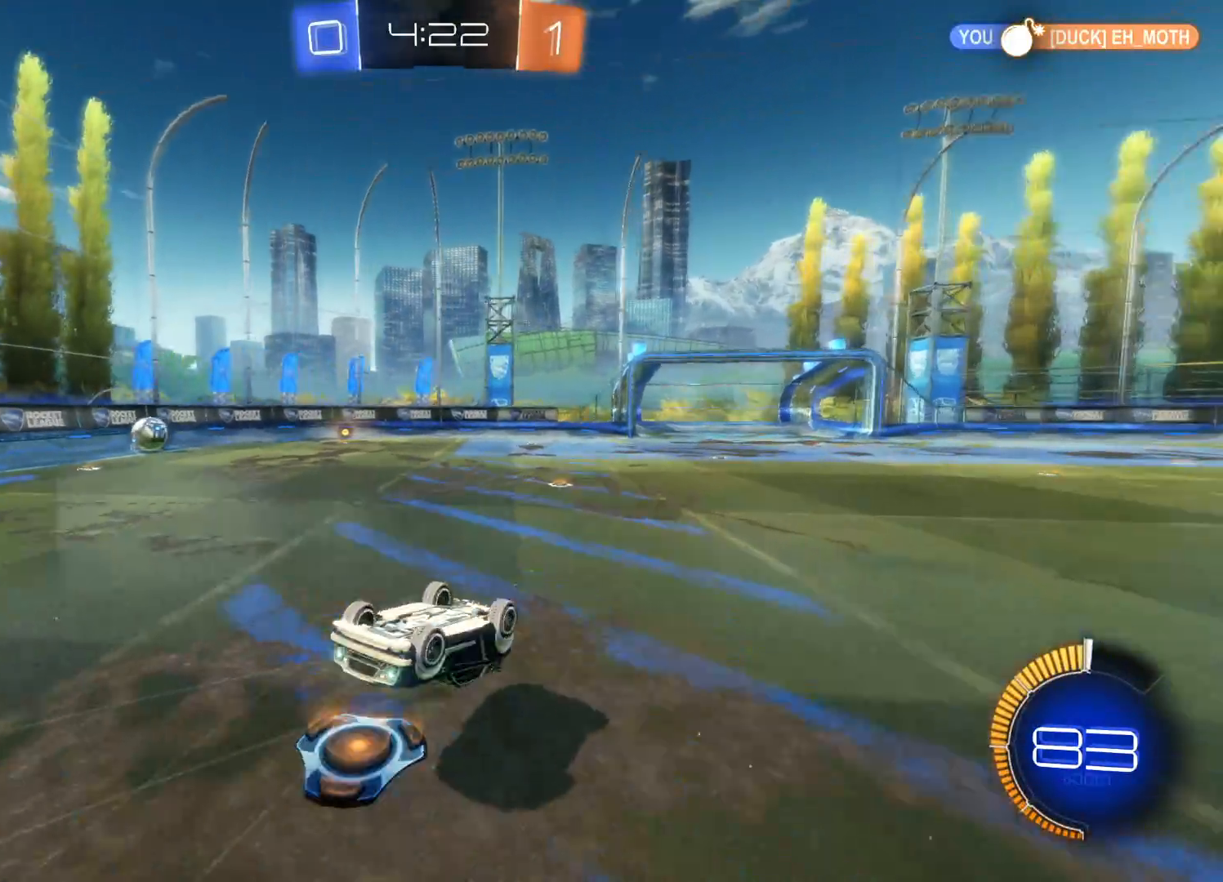
{"buttons": ["R2"], "left_stick": "left", "right_stick": "center", "events": [[50, "TRIANGLE", "up"], [150, "left_stick", "left"]]}
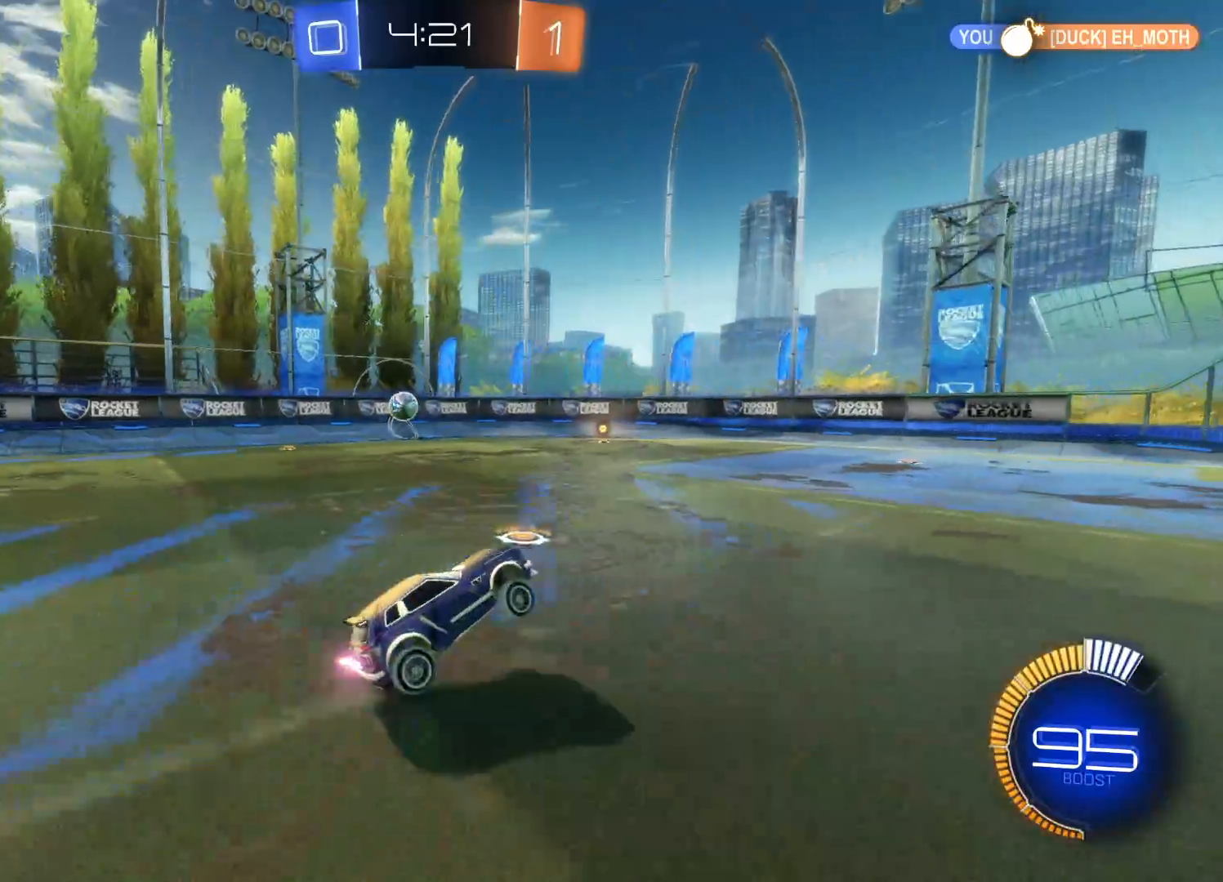
{"buttons": ["R2"], "left_stick": "center", "right_stick": "center", "events": [[217, "TRIANGLE", "down"], [317, "TRIANGLE", "up"], [383, "TRIANGLE", "down"], [450, "left_stick", "center"], [500, "TRIANGLE", "up"]]}
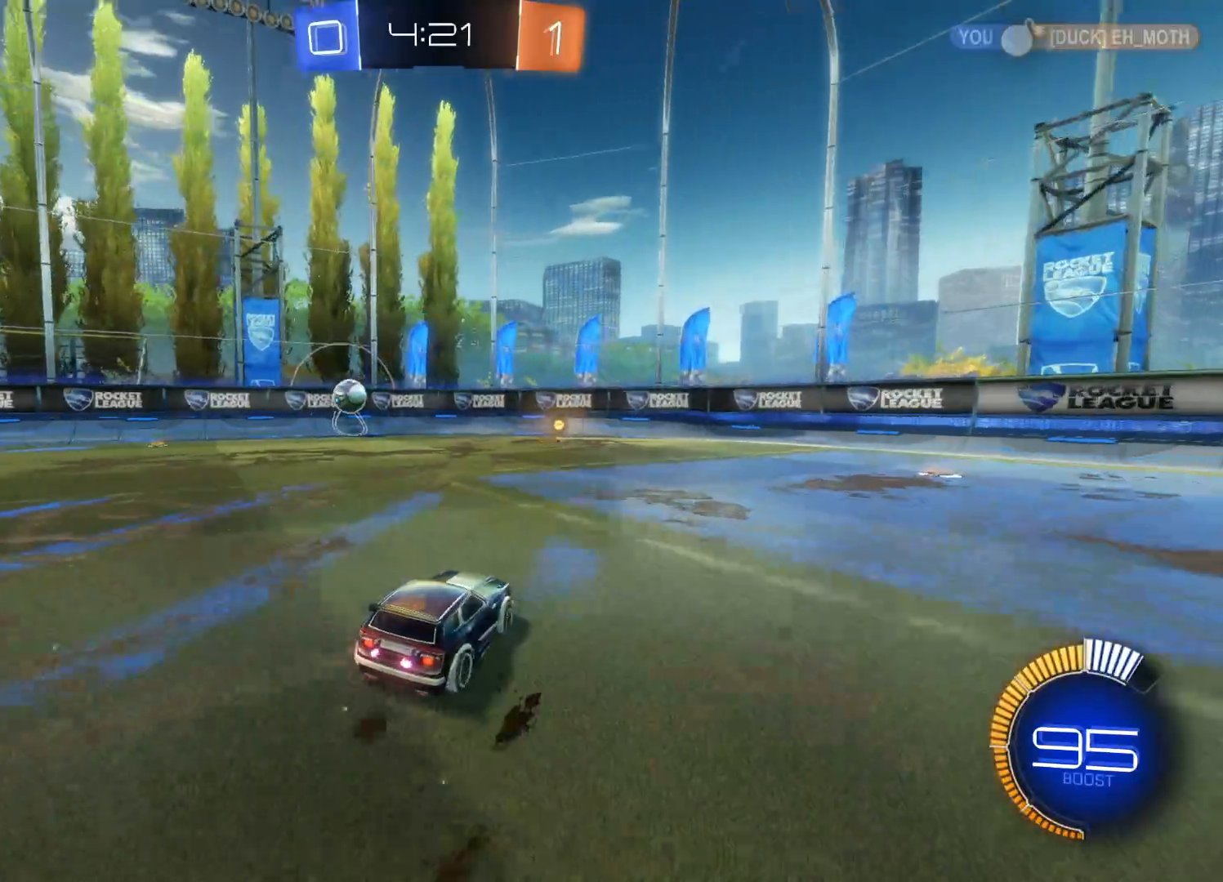
{"buttons": ["R2"], "left_stick": "center", "right_stick": "center", "events": [[83, "CIRCLE", "down"], [100, "left_stick", "right"], [317, "left_stick", "center"], [333, "CIRCLE", "up"], [400, "TRIANGLE", "down"], [500, "TRIANGLE", "up"]]}
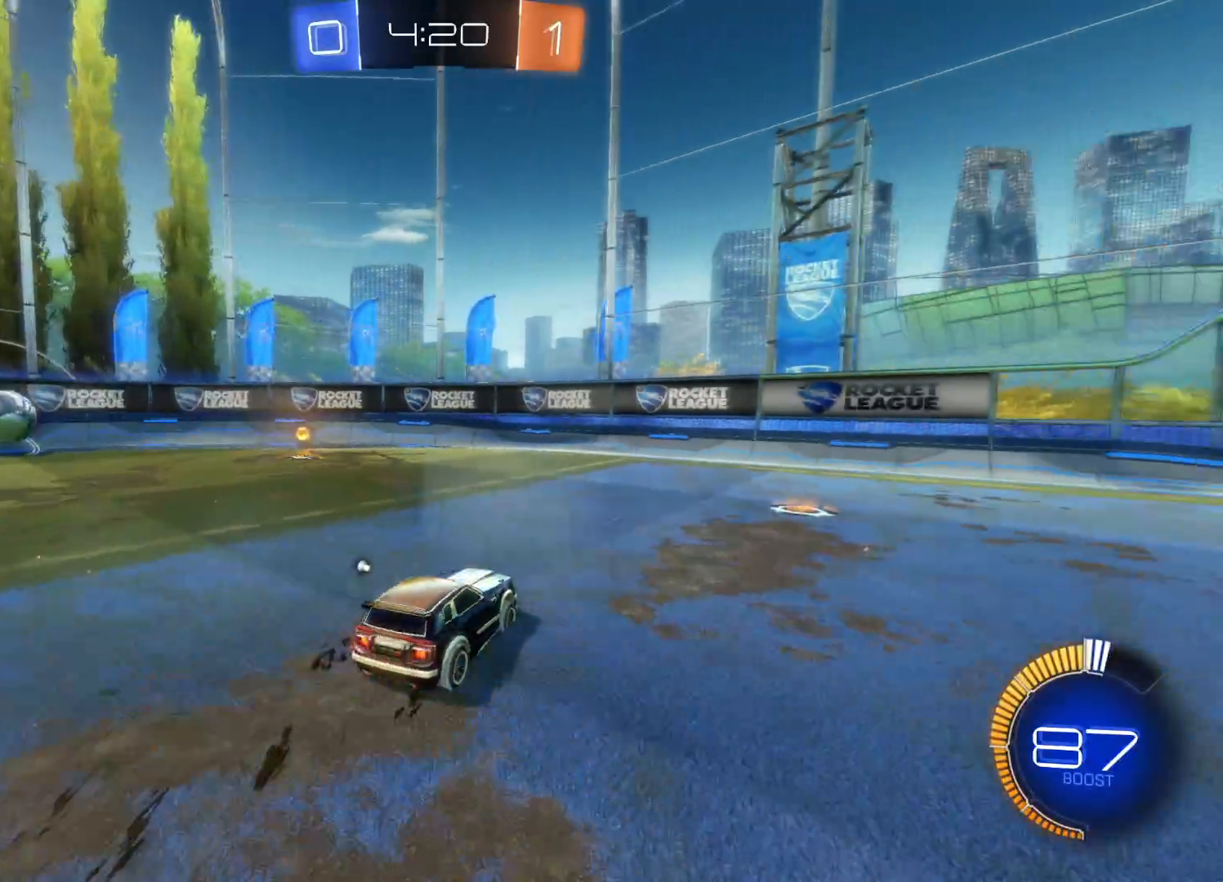
{"buttons": ["R2"], "left_stick": "left", "right_stick": "center", "events": [[17, "left_stick", "left"], [67, "TRIANGLE", "down"], [183, "TRIANGLE", "up"]]}
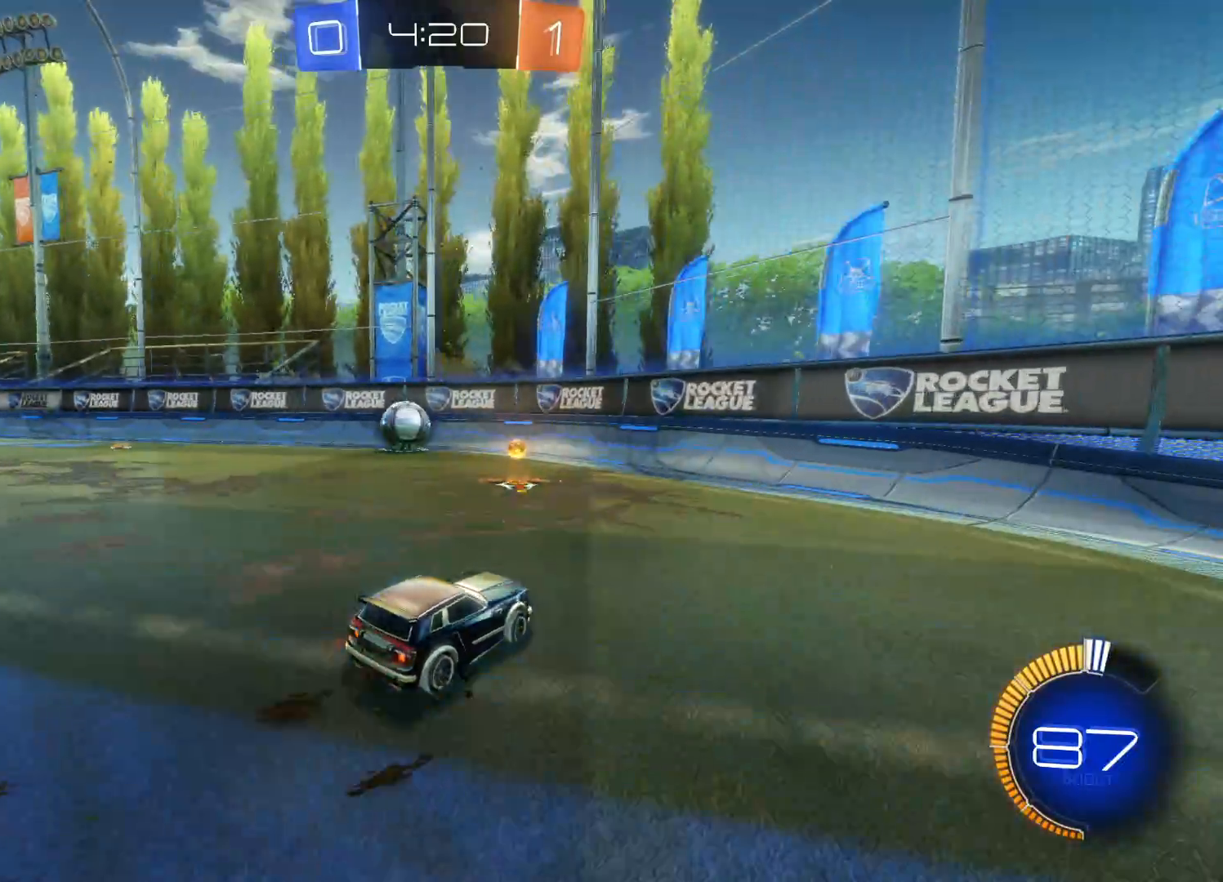
{"buttons": [], "left_stick": "left", "right_stick": "center", "events": [[167, "left_stick", "center"], [217, "R2", "up"], [283, "left_stick", "left"]]}
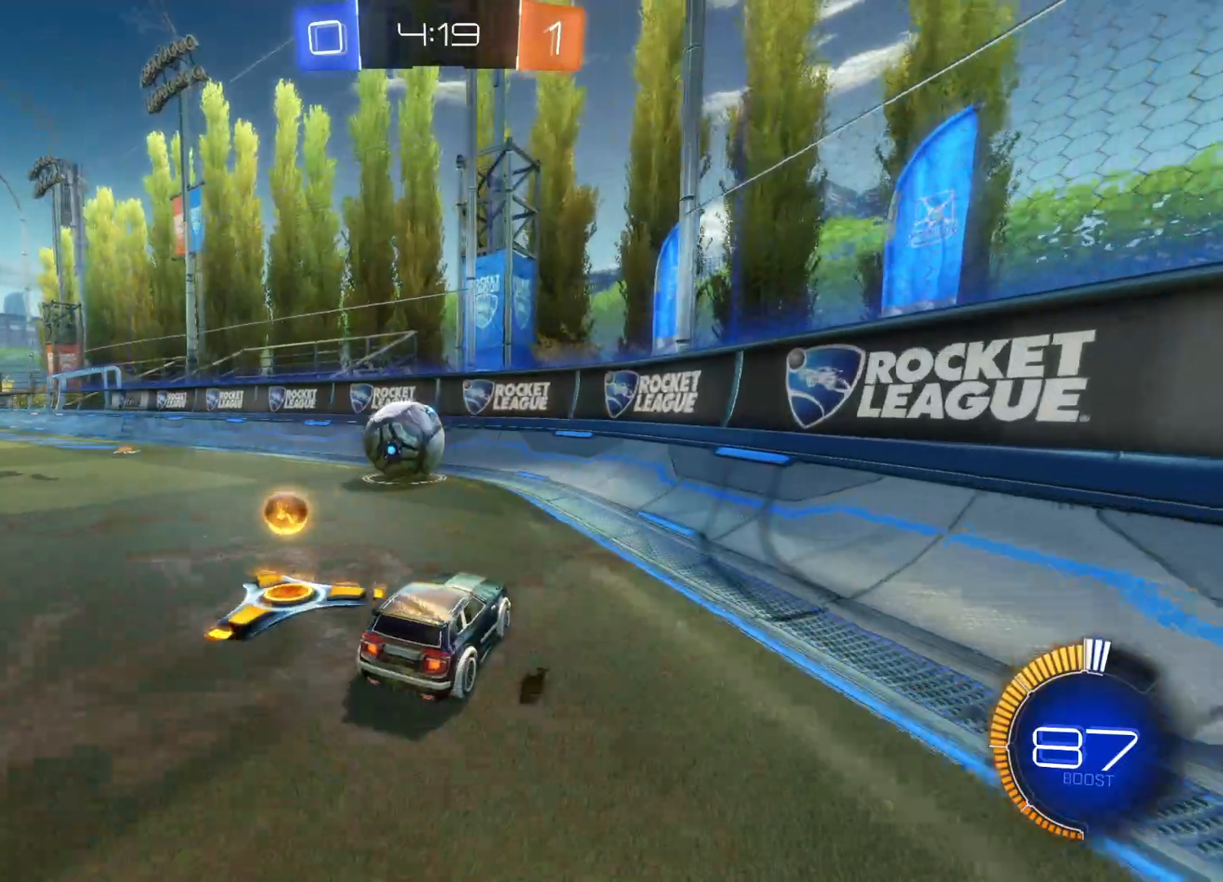
{"buttons": ["R2"], "left_stick": "center", "right_stick": "center", "events": [[117, "R2", "down"], [167, "left_stick", "center"]]}
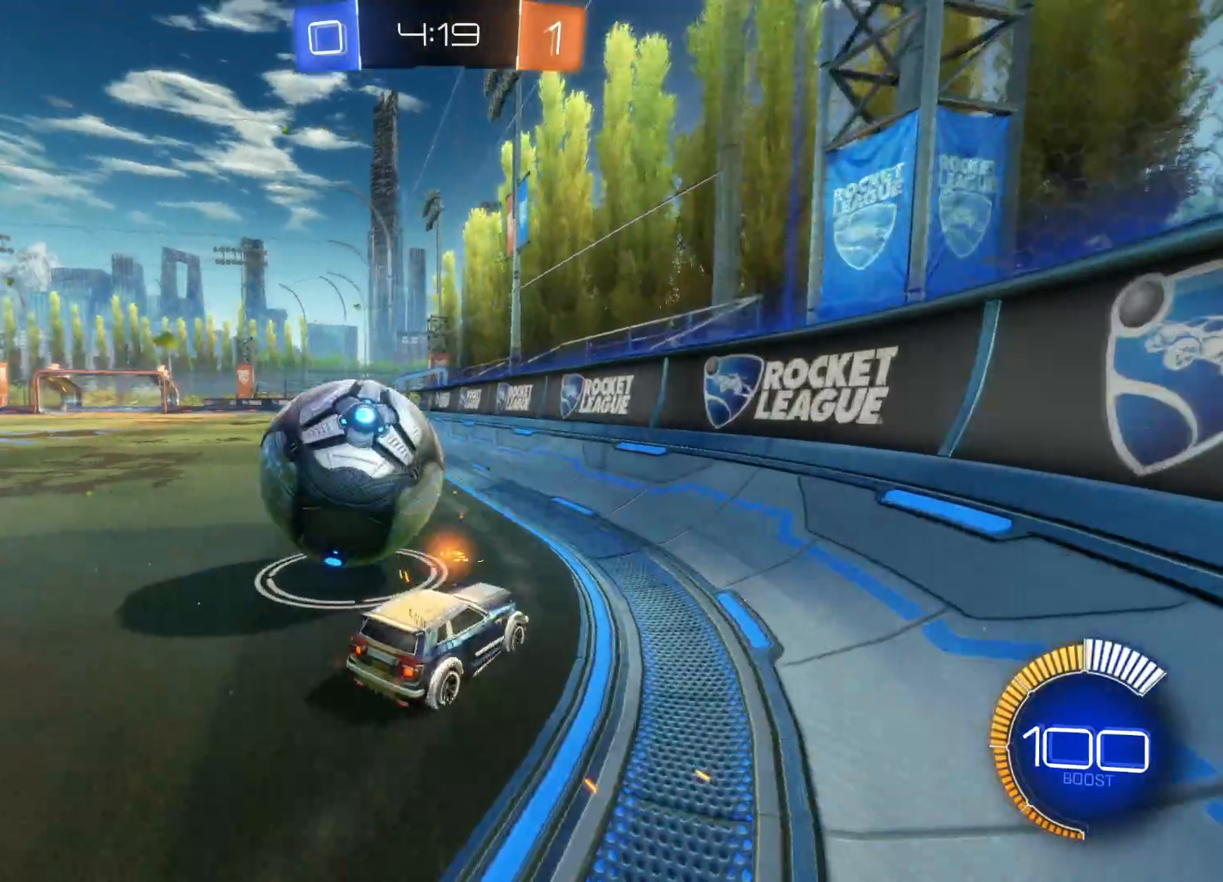
{"buttons": ["R2"], "left_stick": "left", "right_stick": "center", "events": [[17, "left_stick", "left"], [183, "left_stick", "center"], [333, "left_stick", "left"]]}
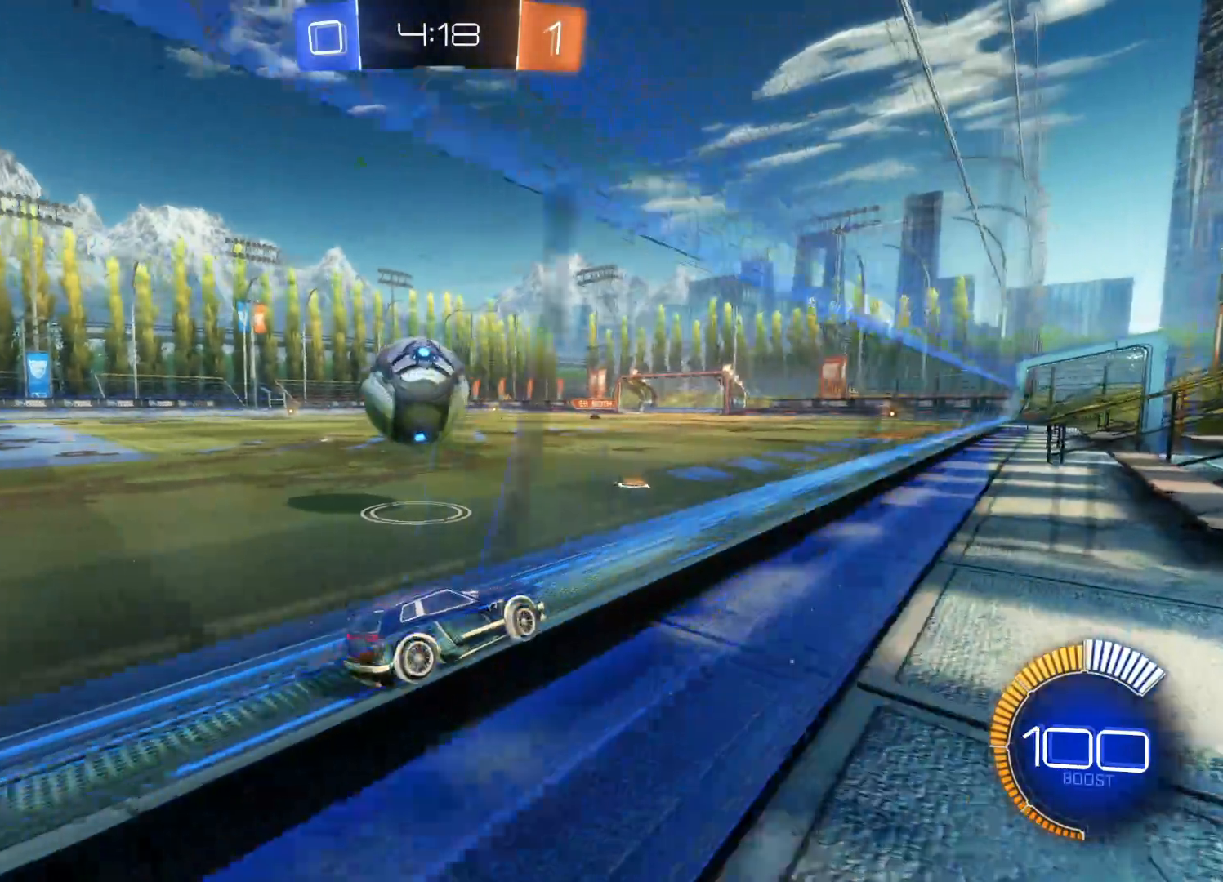
{"buttons": ["R2"], "left_stick": "center", "right_stick": "center", "events": [[133, "left_stick", "center"]]}
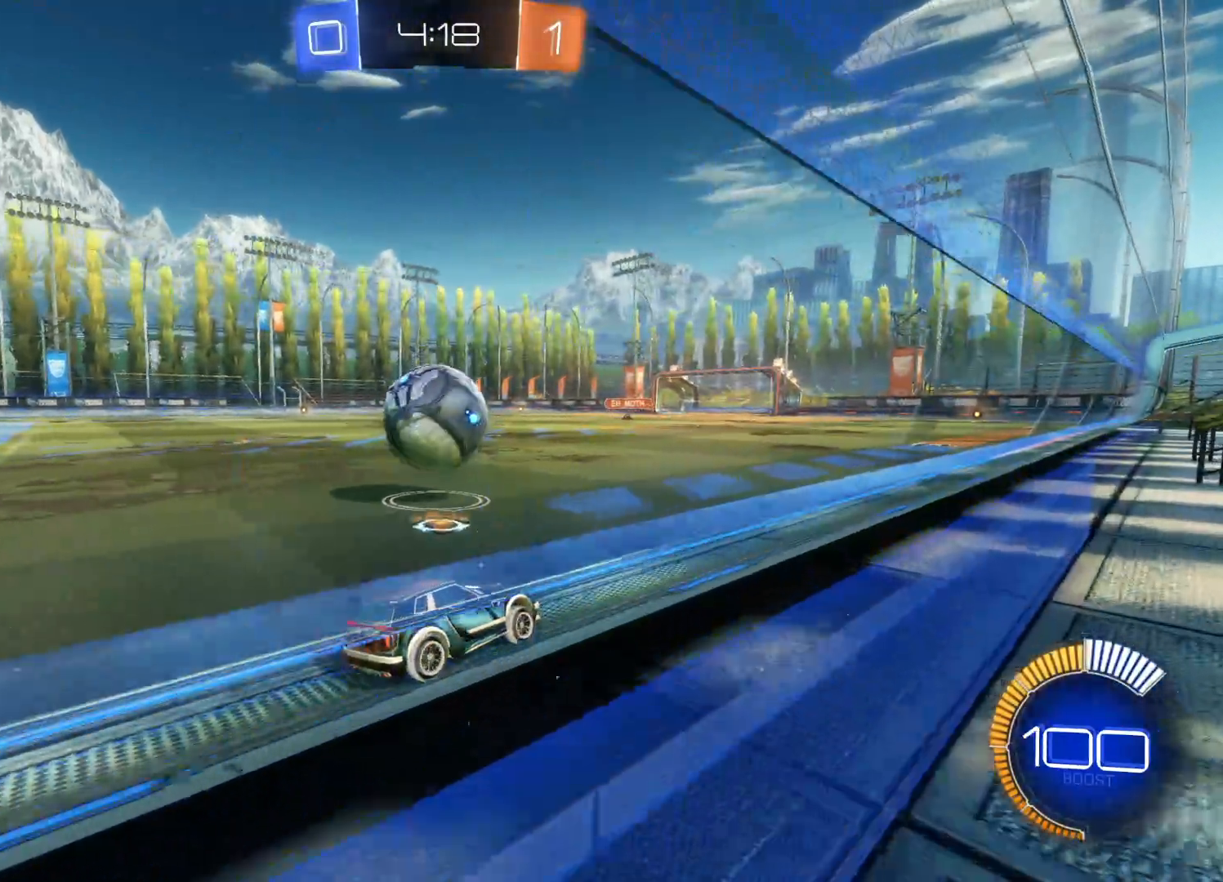
{"buttons": ["CIRCLE", "R2"], "left_stick": "left", "right_stick": "center", "events": [[83, "left_stick", "left"], [367, "CIRCLE", "down"]]}
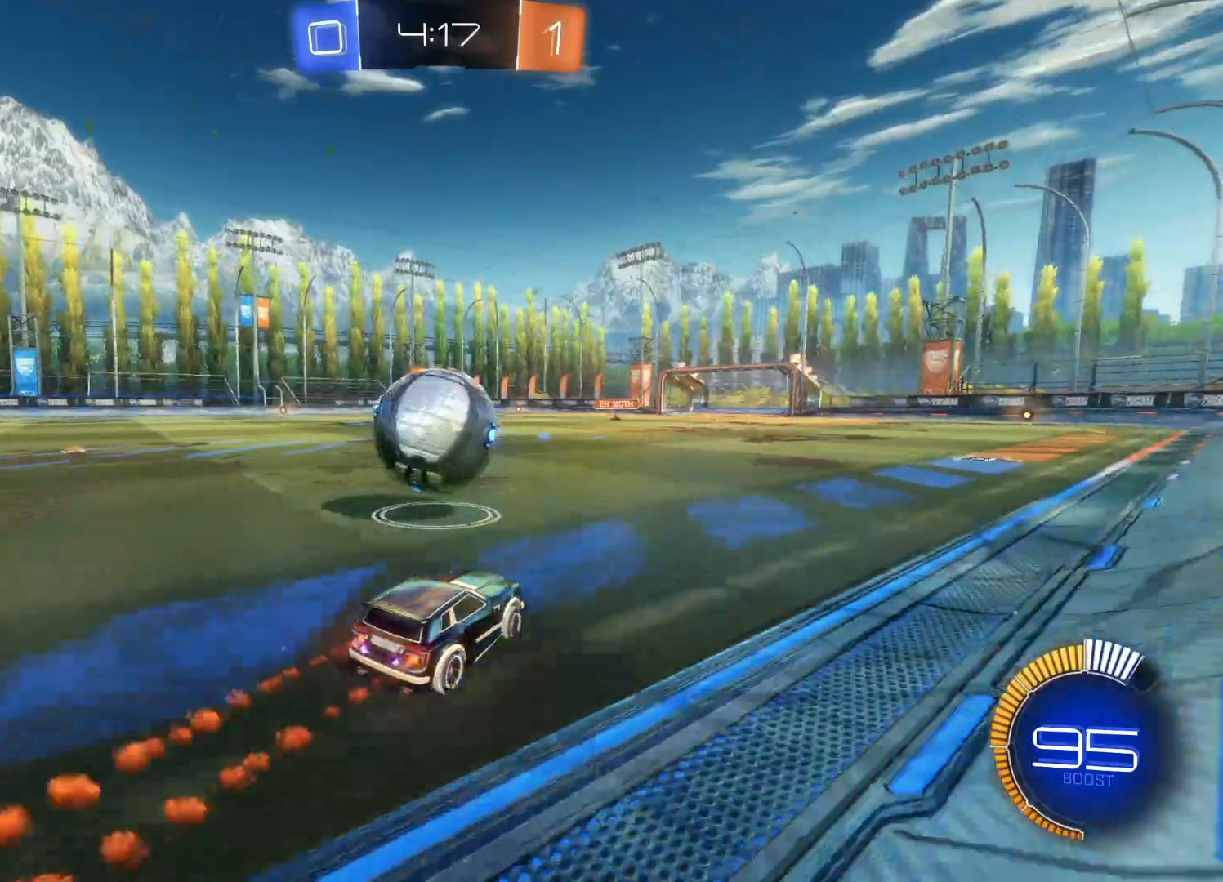
{"buttons": ["CIRCLE", "R2"], "left_stick": "center", "right_stick": "center", "events": [[317, "left_stick", "center"]]}
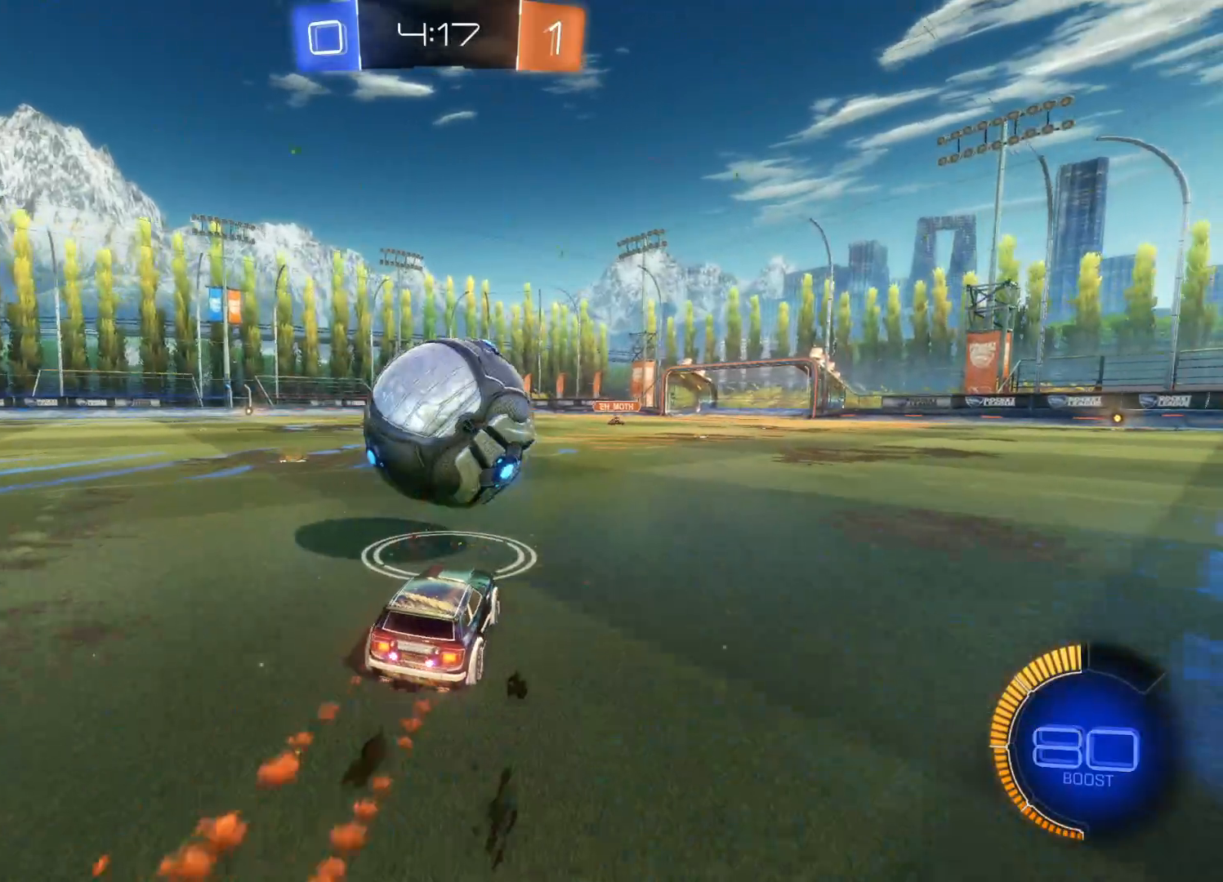
{"buttons": ["TRIANGLE", "R2"], "left_stick": "center", "right_stick": "center", "events": [[150, "left_stick", "down-left"], [267, "CIRCLE", "up"], [283, "left_stick", "center"], [450, "TRIANGLE", "down"]]}
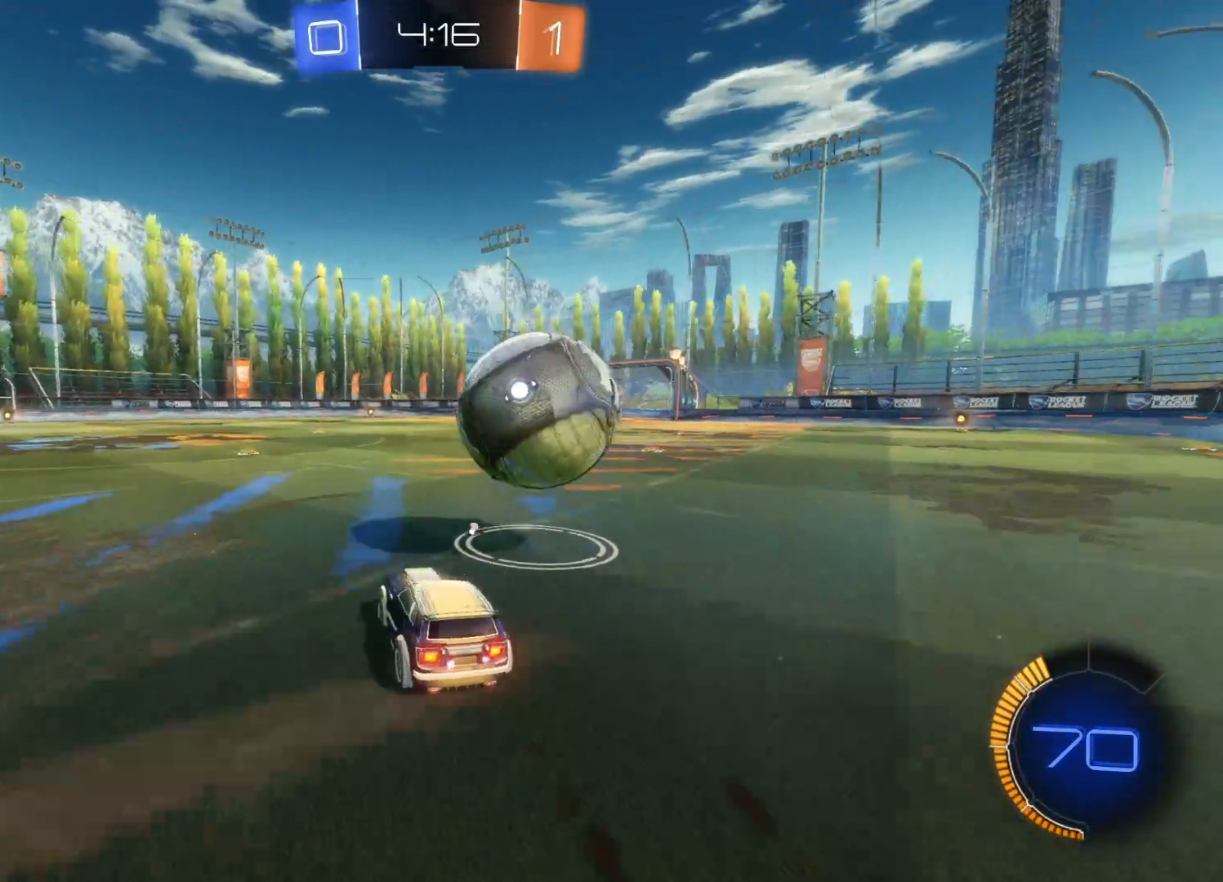
{"buttons": ["CIRCLE", "R2"], "left_stick": "center", "right_stick": "center", "events": [[50, "TRIANGLE", "up"], [50, "left_stick", "right"], [183, "CIRCLE", "down"], [333, "left_stick", "center"]]}
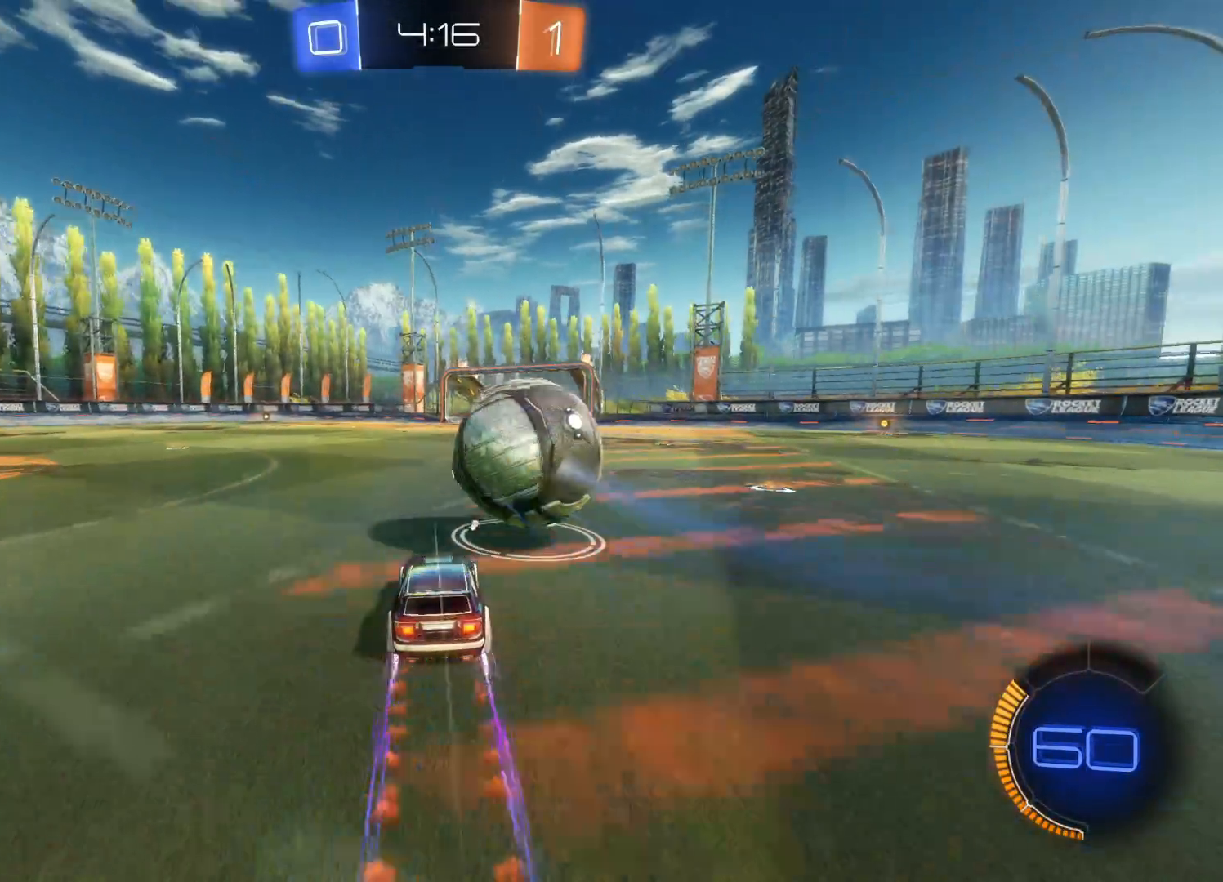
{"buttons": ["R2"], "left_stick": "up-left", "right_stick": "center", "events": [[17, "CIRCLE", "up"], [17, "left_stick", "right"], [33, "L1", "down"], [67, "L3", "down"], [83, "CIRCLE", "down"], [83, "CROSS", "down"], [150, "L3", "up"], [150, "left_stick", "up-left"], [200, "CIRCLE", "up"], [217, "CROSS", "up"], [233, "L3", "down"], [250, "CIRCLE", "down"], [267, "CROSS", "down"], [350, "CROSS", "up"], [367, "CIRCLE", "up"], [400, "L3", "up"], [483, "L1", "up"]]}
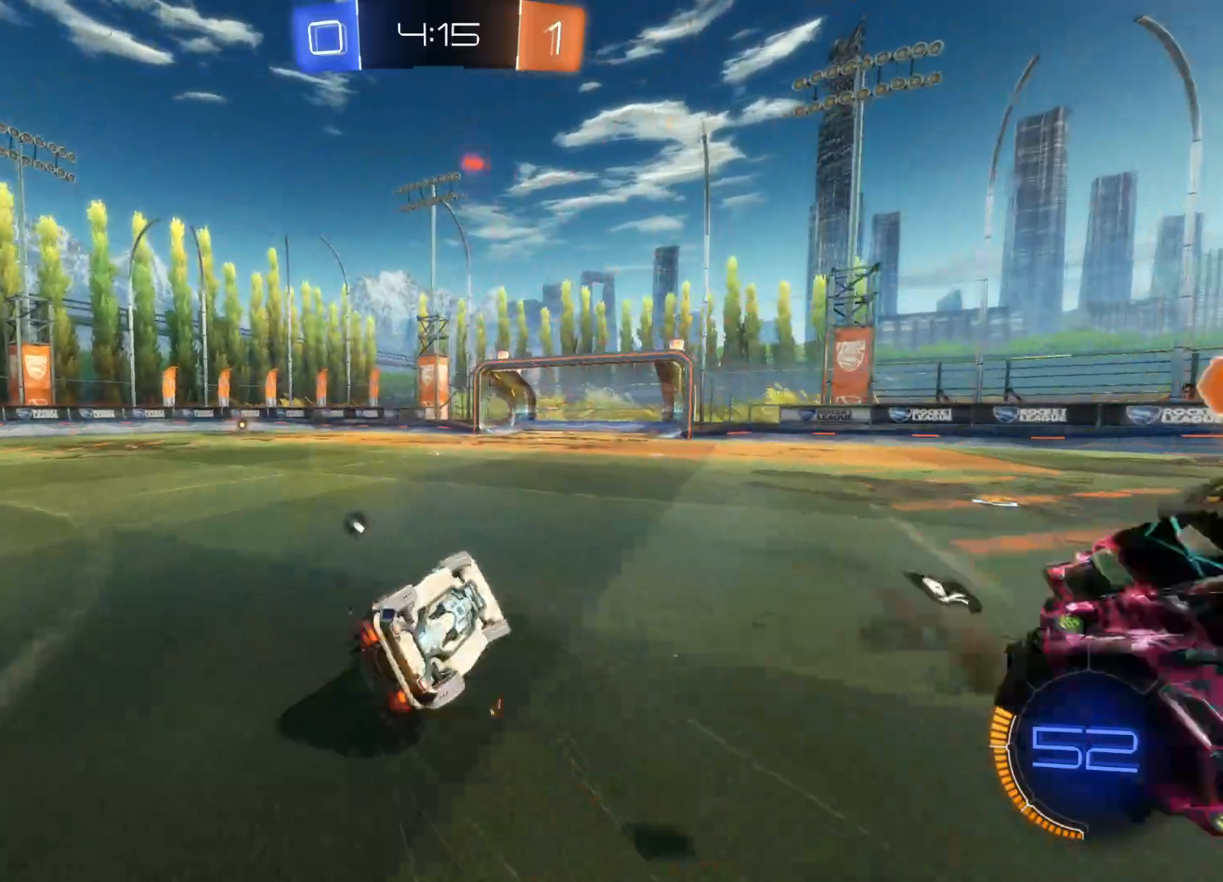
{"buttons": ["R2"], "left_stick": "left", "right_stick": "center", "events": [[17, "left_stick", "center"], [83, "TRIANGLE", "down"], [233, "TRIANGLE", "up"], [267, "left_stick", "left"]]}
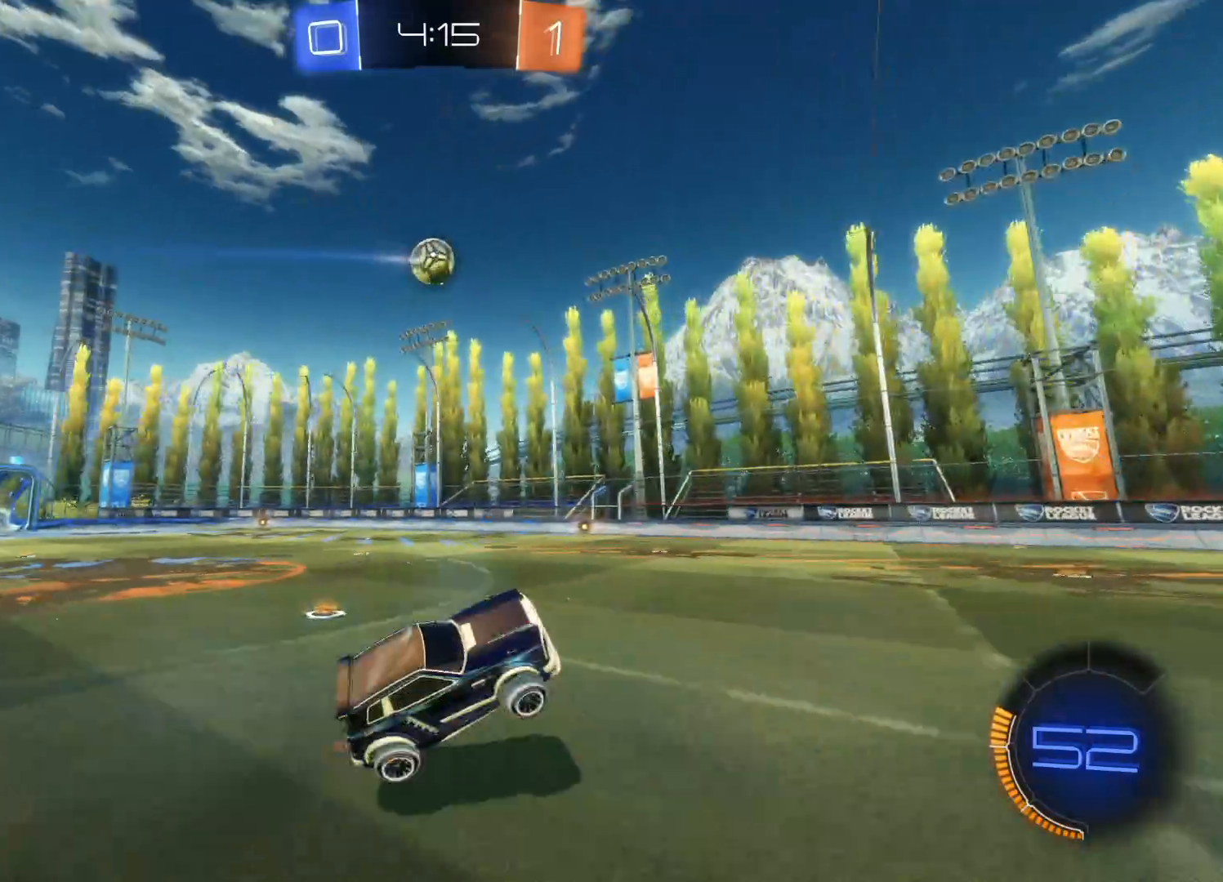
{"buttons": ["R2"], "left_stick": "left", "right_stick": "center", "events": [[200, "TRIANGLE", "down"], [333, "TRIANGLE", "up"]]}
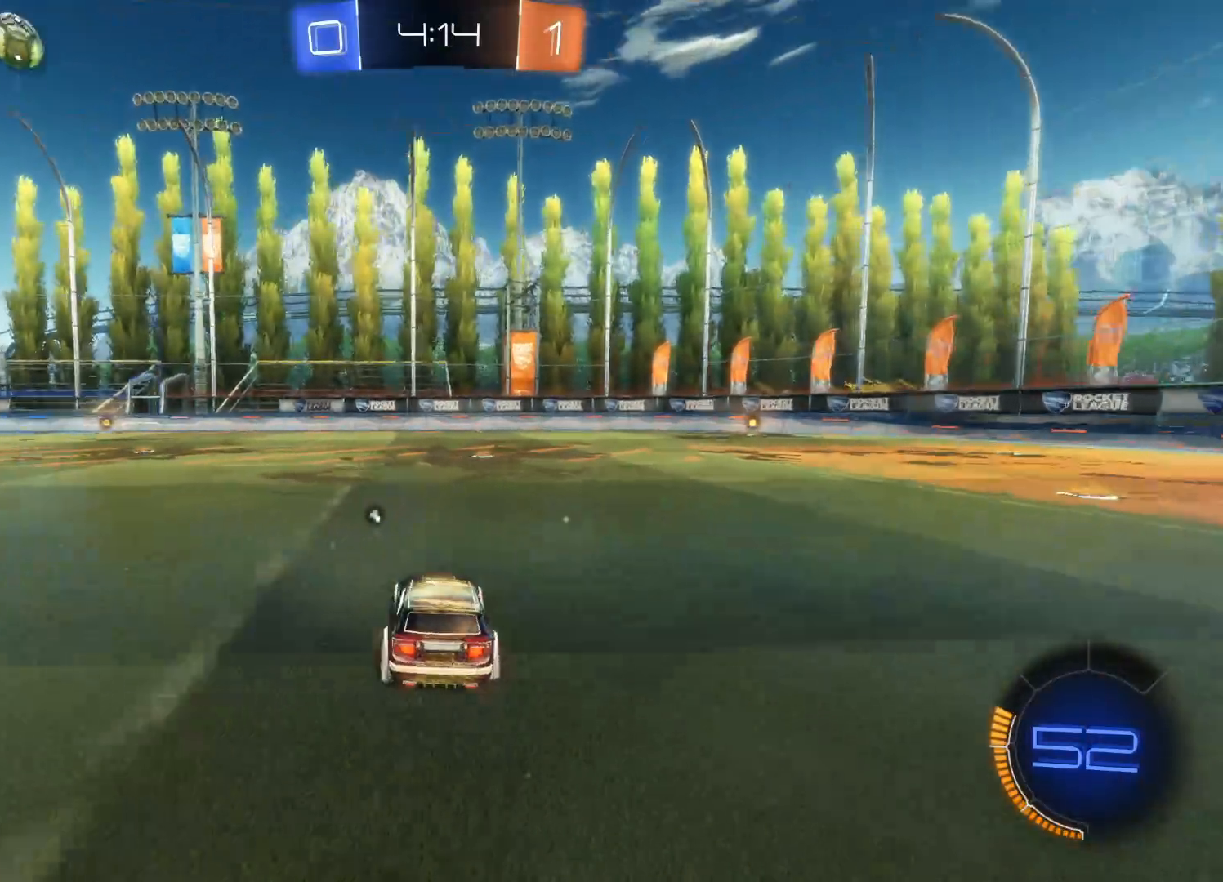
{"buttons": ["R2"], "left_stick": "center", "right_stick": "center", "events": [[33, "TRIANGLE", "down"], [150, "TRIANGLE", "up"], [483, "left_stick", "center"]]}
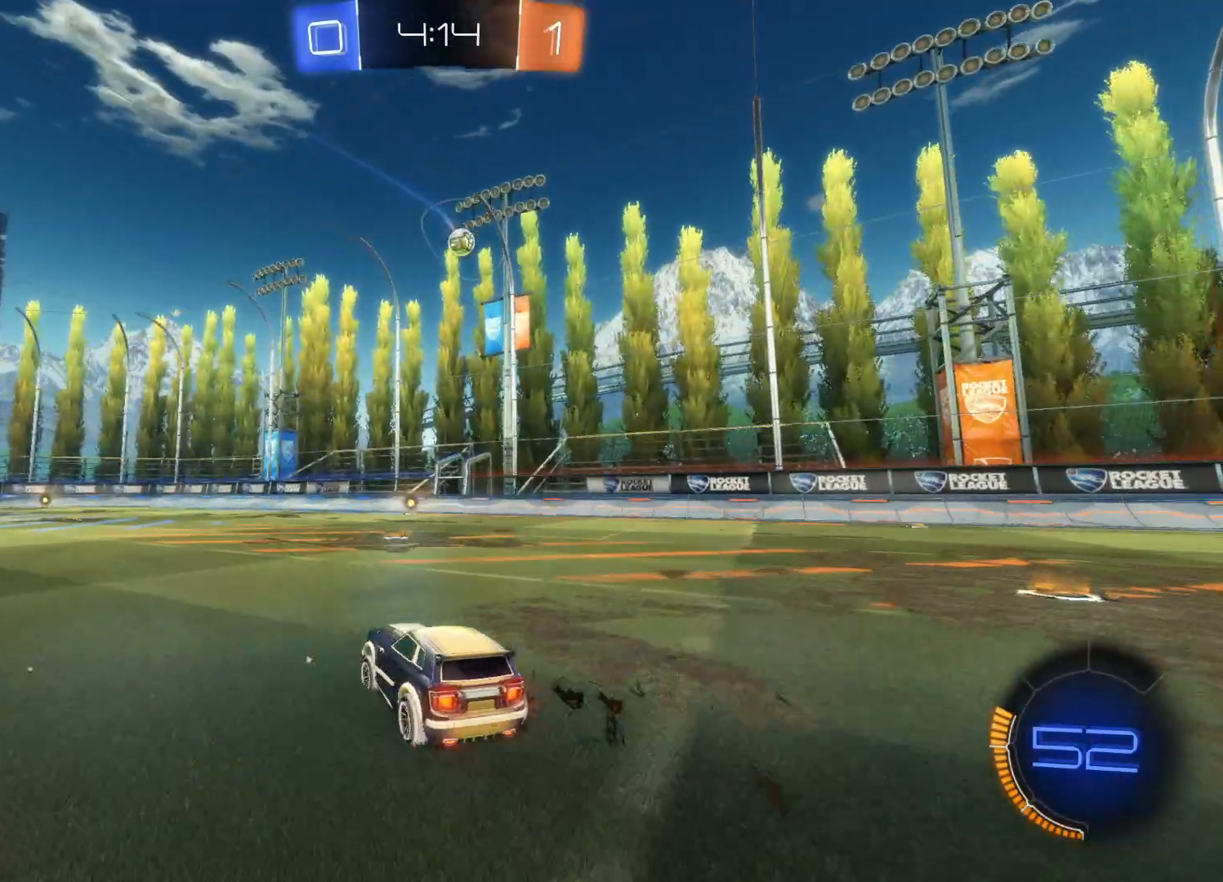
{"buttons": ["R2"], "left_stick": "down-left", "right_stick": "center", "events": [[50, "R2", "up"], [67, "L2", "down"], [167, "left_stick", "up-right"], [183, "R2", "down"], [217, "L2", "up"], [333, "left_stick", "center"], [433, "left_stick", "down-left"]]}
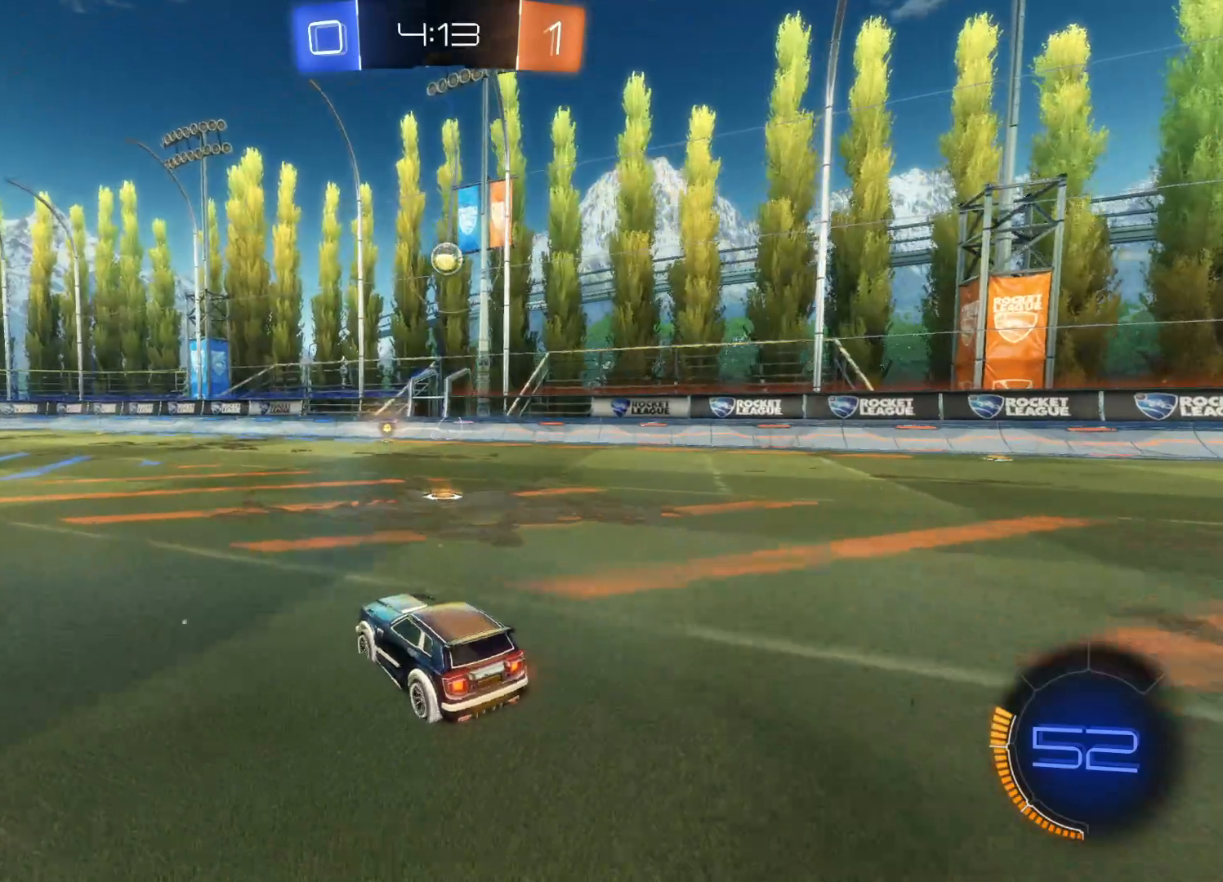
{"buttons": ["R2"], "left_stick": "down-left", "right_stick": "center", "events": [[17, "TRIANGLE", "down"], [117, "TRIANGLE", "up"]]}
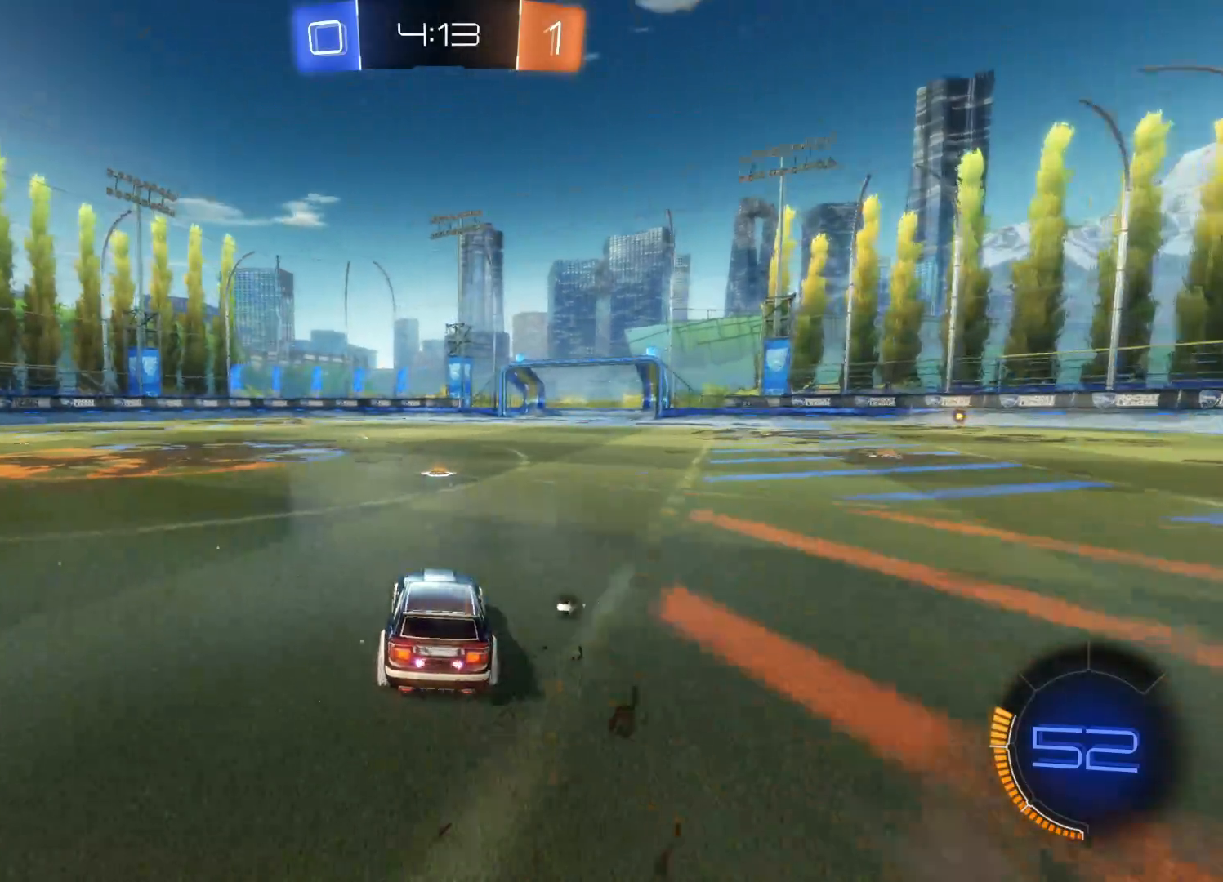
{"buttons": ["TRIANGLE", "R2"], "left_stick": "right", "right_stick": "center", "events": [[50, "left_stick", "left"], [100, "CIRCLE", "down"], [150, "left_stick", "center"], [283, "left_stick", "right"], [333, "CIRCLE", "up"], [383, "TRIANGLE", "down"]]}
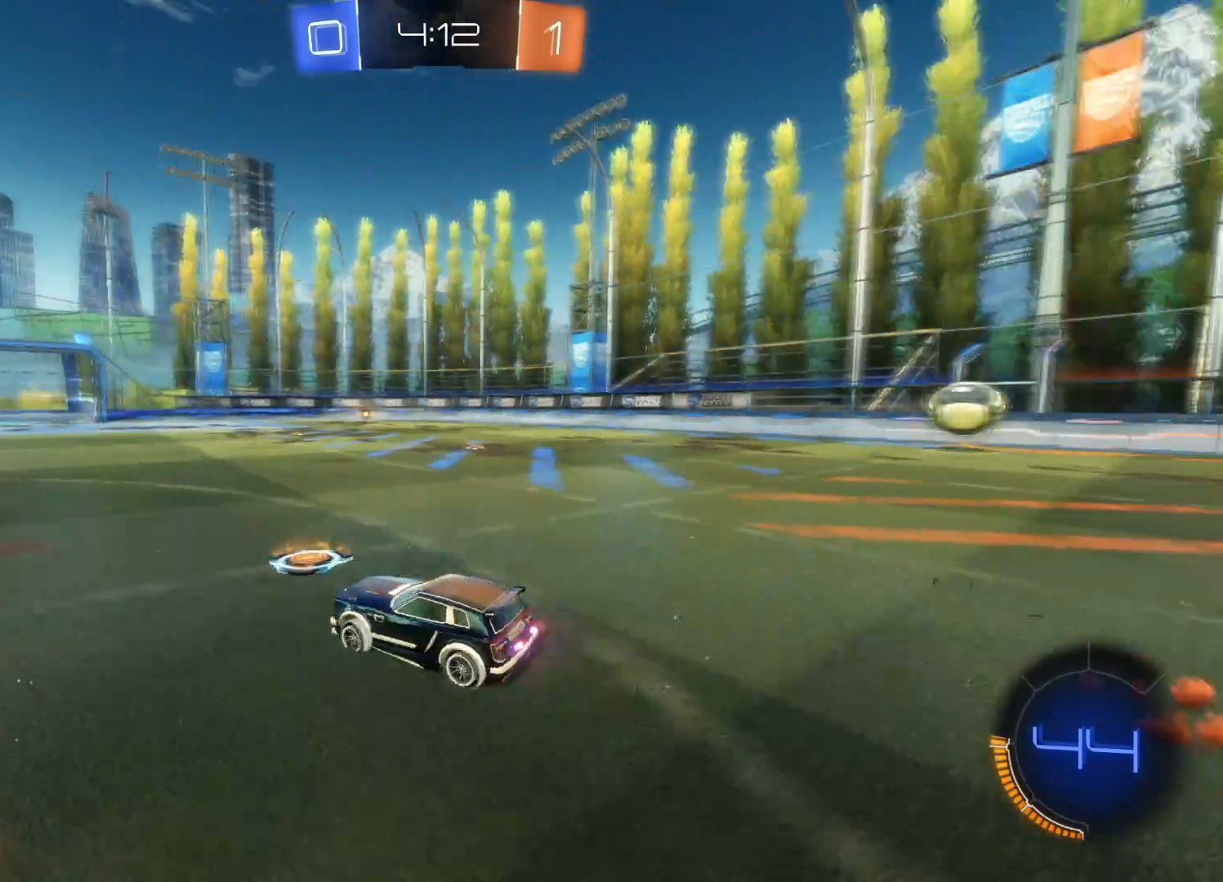
{"buttons": ["L1", "R2"], "left_stick": "right", "right_stick": "center", "events": [[33, "TRIANGLE", "up"], [200, "left_stick", "center"], [417, "left_stick", "right"], [483, "L1", "down"]]}
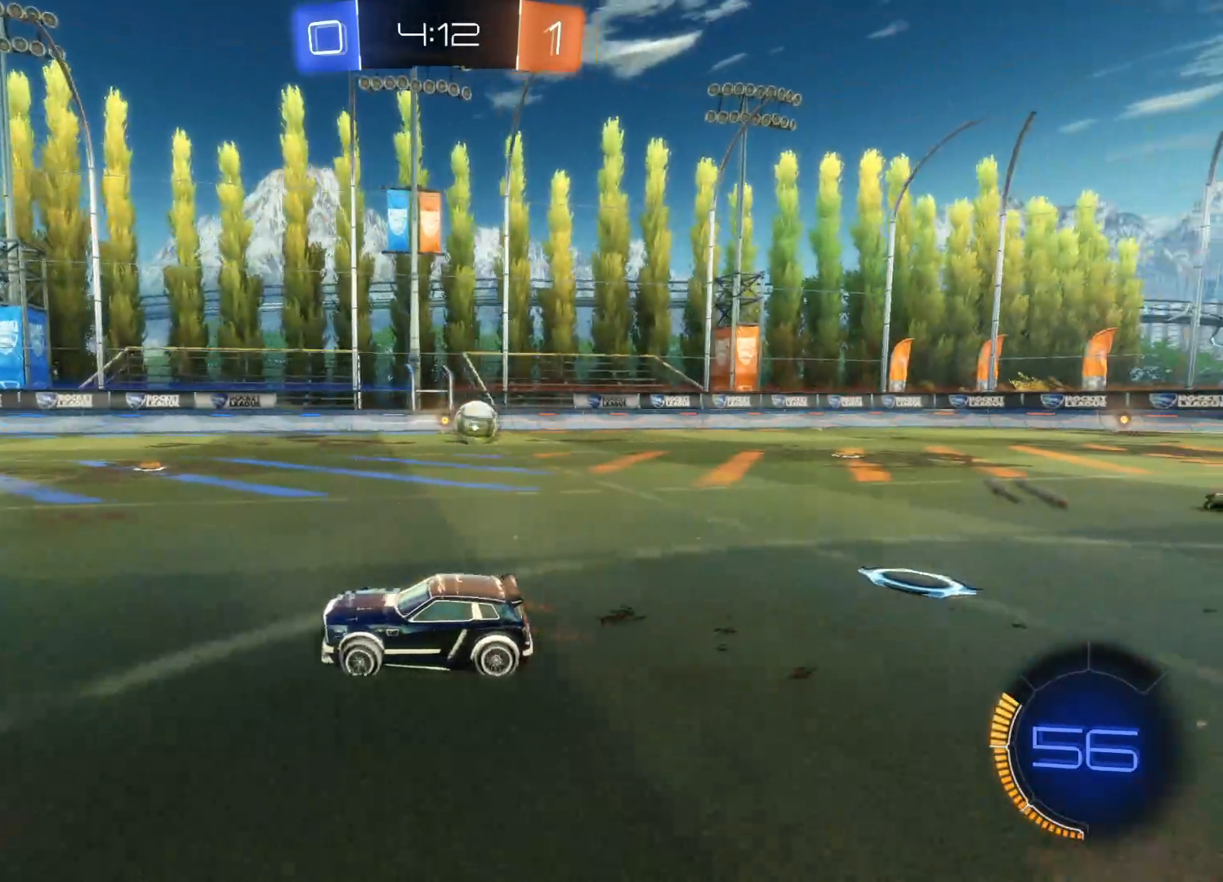
{"buttons": ["R2"], "left_stick": "left", "right_stick": "center", "events": [[17, "R2", "up"], [83, "L1", "up"], [200, "L1", "down"], [350, "L1", "up"], [350, "R2", "down"], [417, "left_stick", "center"], [467, "left_stick", "left"]]}
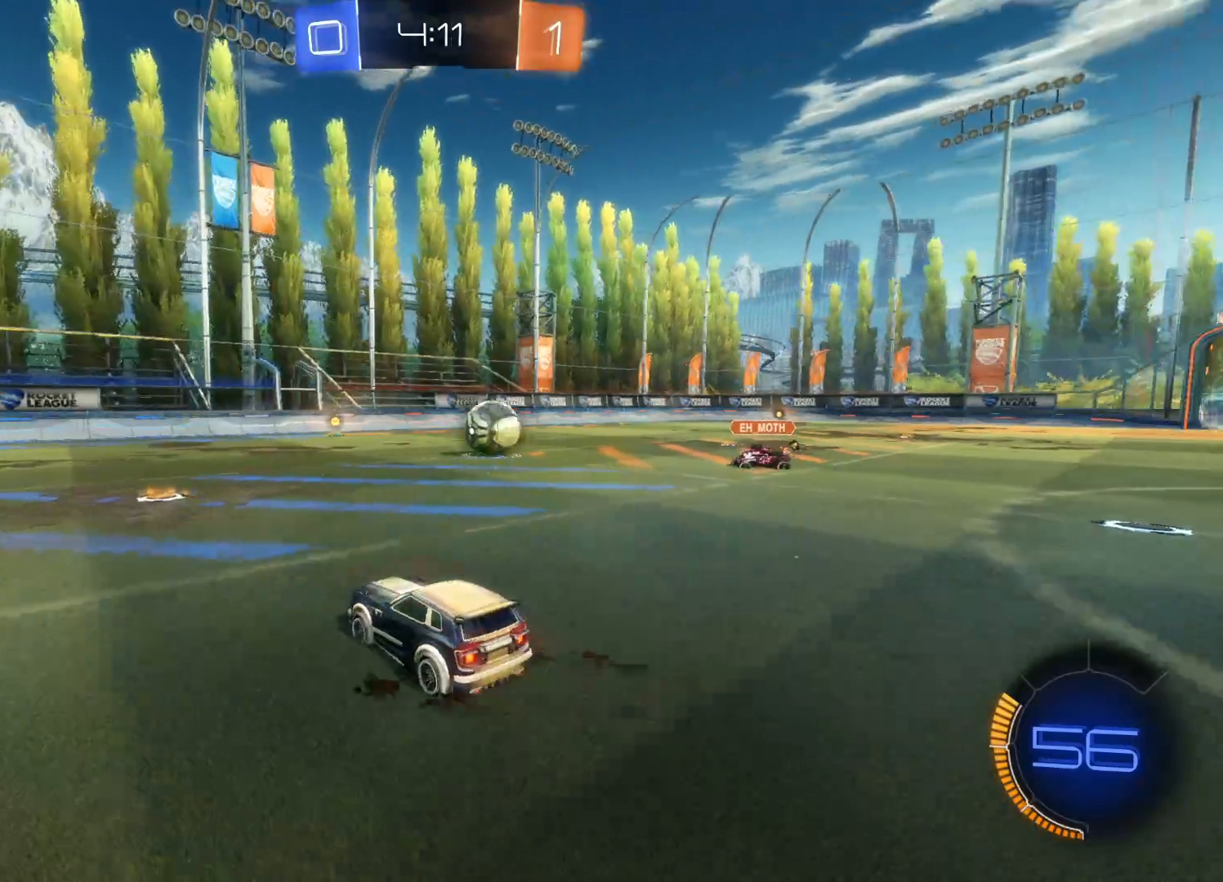
{"buttons": ["CIRCLE", "R2"], "left_stick": "left", "right_stick": "center", "events": [[67, "CIRCLE", "down"]]}
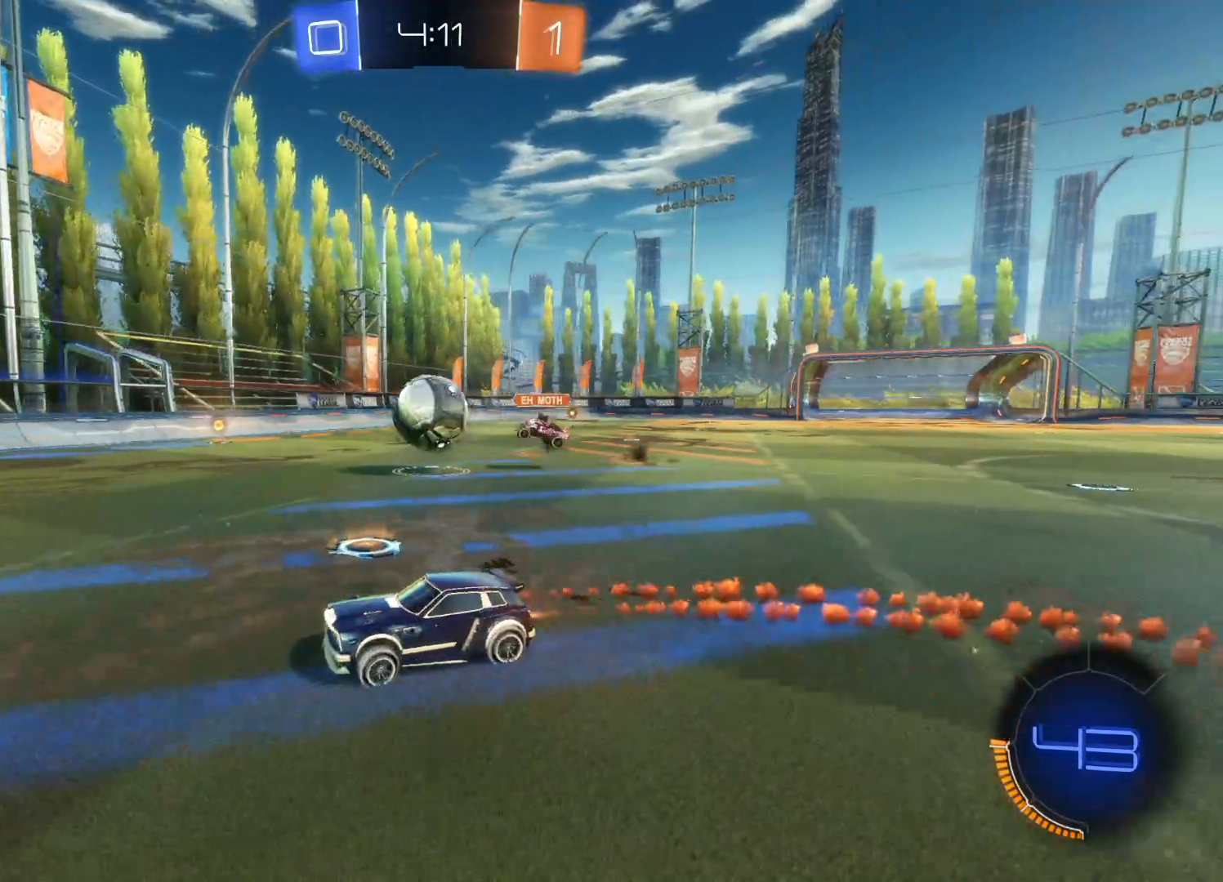
{"buttons": ["CIRCLE", "R2"], "left_stick": "left", "right_stick": "center", "events": [[183, "CIRCLE", "up"], [267, "TRIANGLE", "down"], [350, "TRIANGLE", "up"], [433, "CIRCLE", "down"]]}